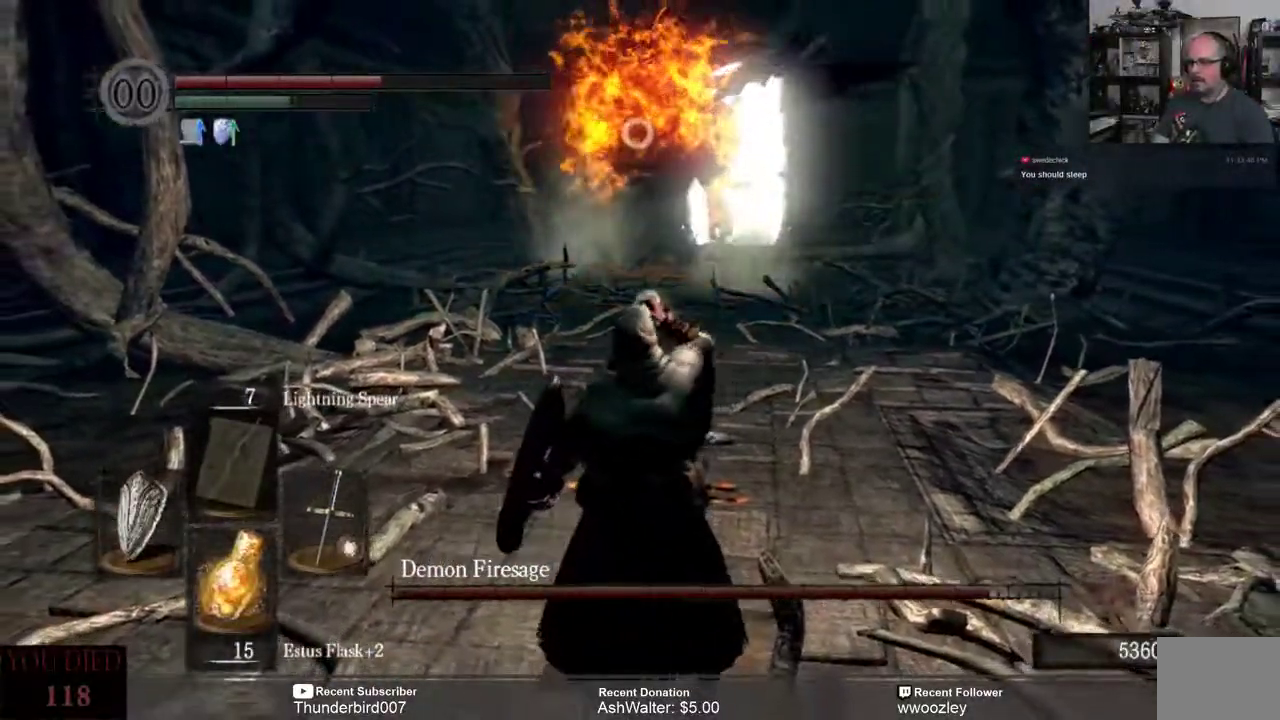
Gameplay with a controller (Xbox layout); each line is a JSON object with the inputs held at the frame after it (dt_ms = milliseconds from this image to that frame). "events" lists button and stick changes between this image and that frame as [ms after this image, input, new state], when the widget could be followed in between. Not read: L1.
{"dt_ms": 500, "buttons": [], "left_stick": "center", "right_stick": "center", "events": [[467, "left_stick", "center"]]}
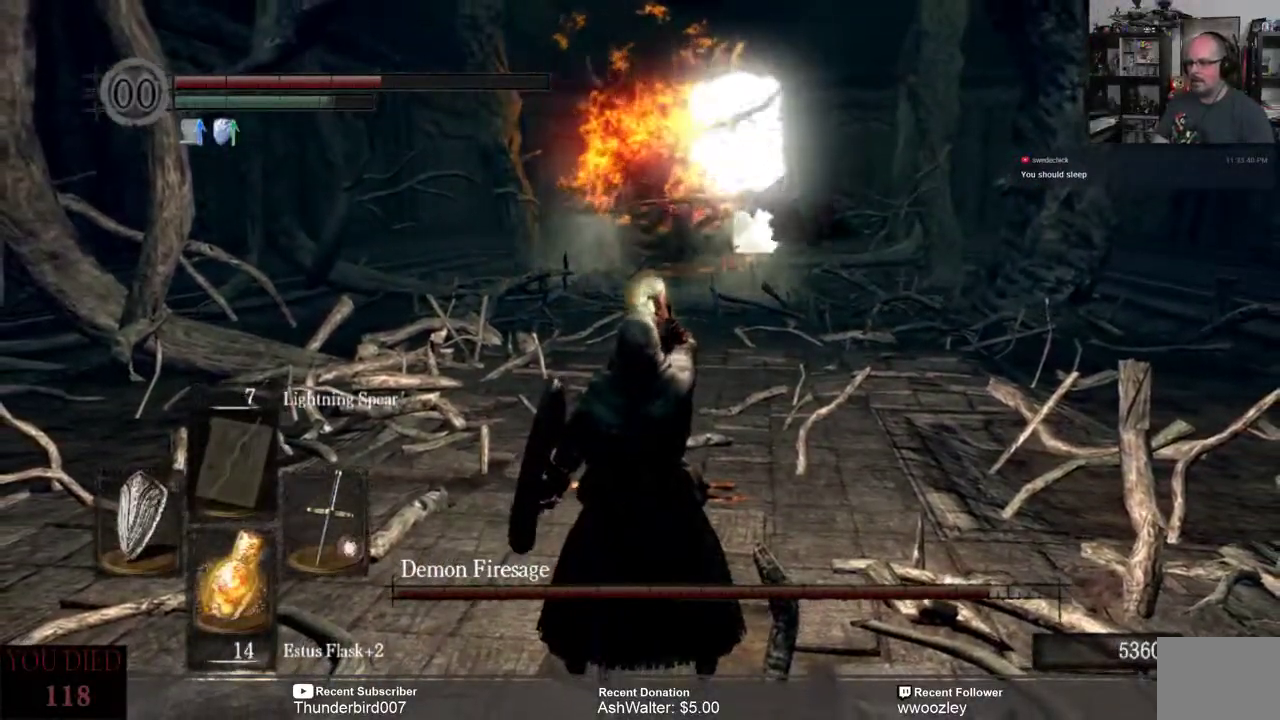
{"dt_ms": 500, "buttons": [], "left_stick": "center", "right_stick": "center", "events": []}
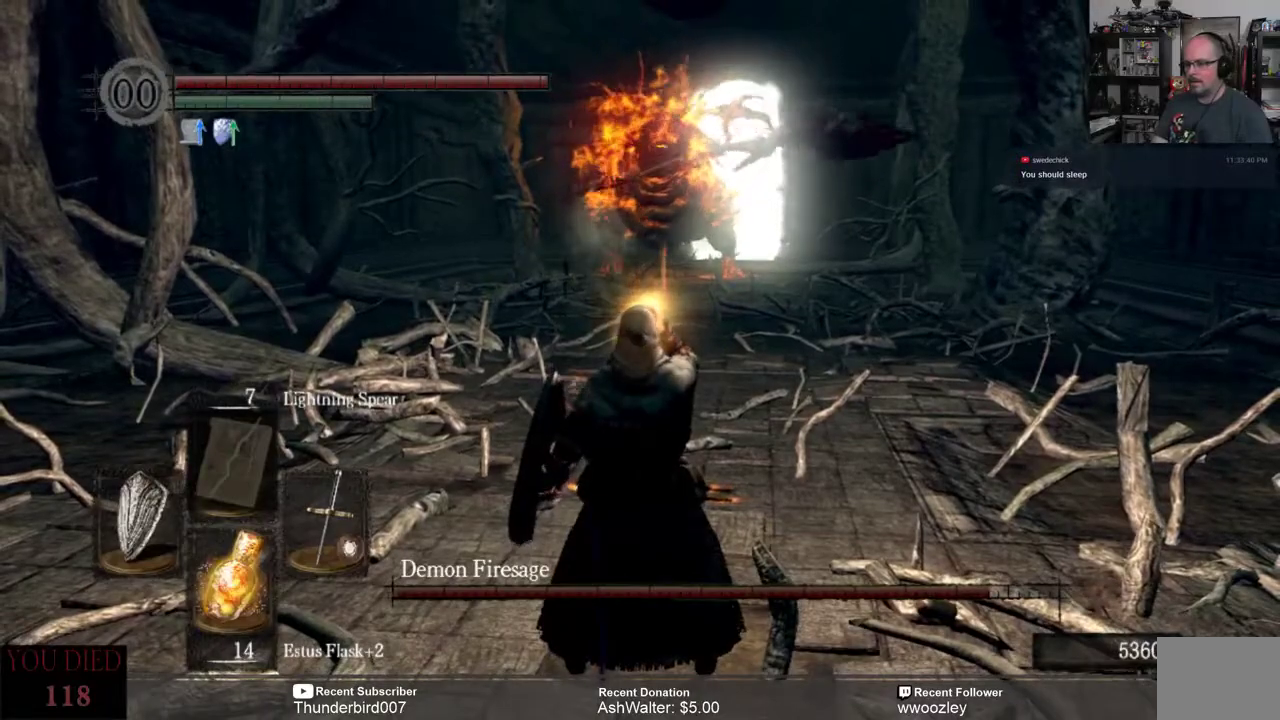
{"dt_ms": 500, "buttons": [], "left_stick": "center", "right_stick": "center", "events": [[33, "DPAD_RIGHT", "down"], [133, "DPAD_RIGHT", "up"]]}
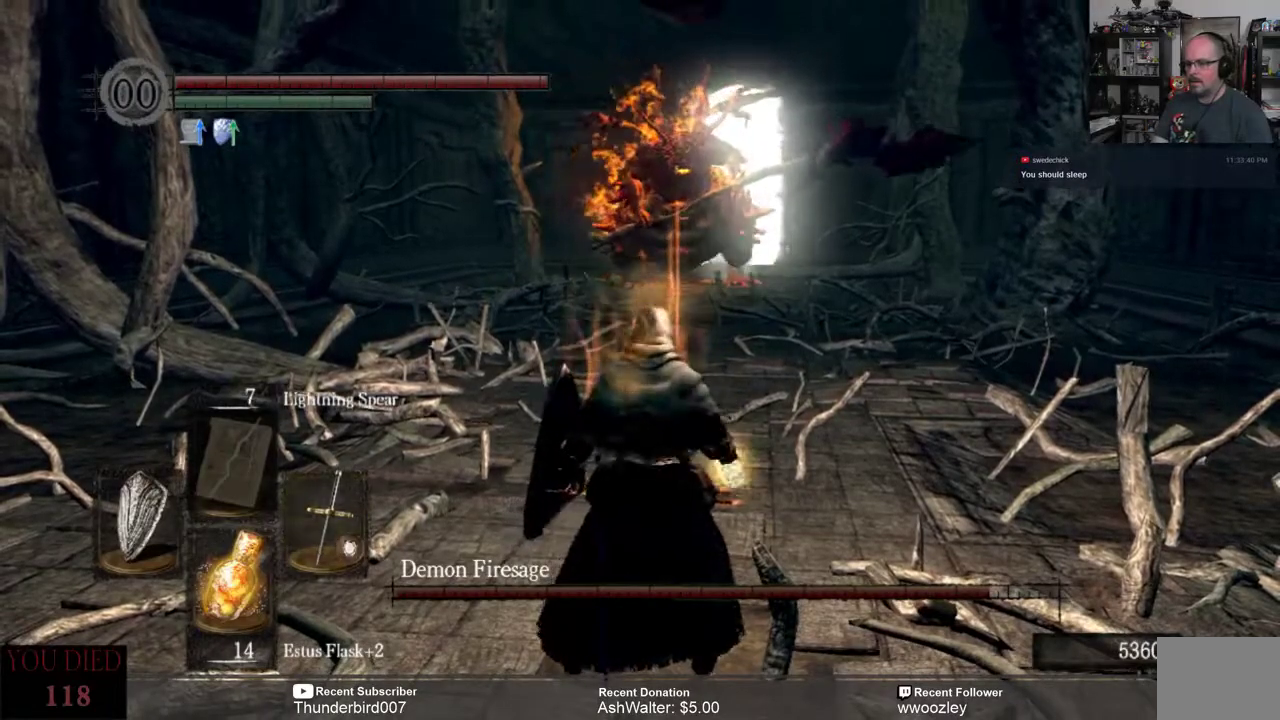
{"dt_ms": 500, "buttons": ["R3"], "left_stick": "center", "right_stick": "center", "events": [[433, "R3", "down"], [433, "right_stick", "down-left"], [500, "right_stick", "center"]]}
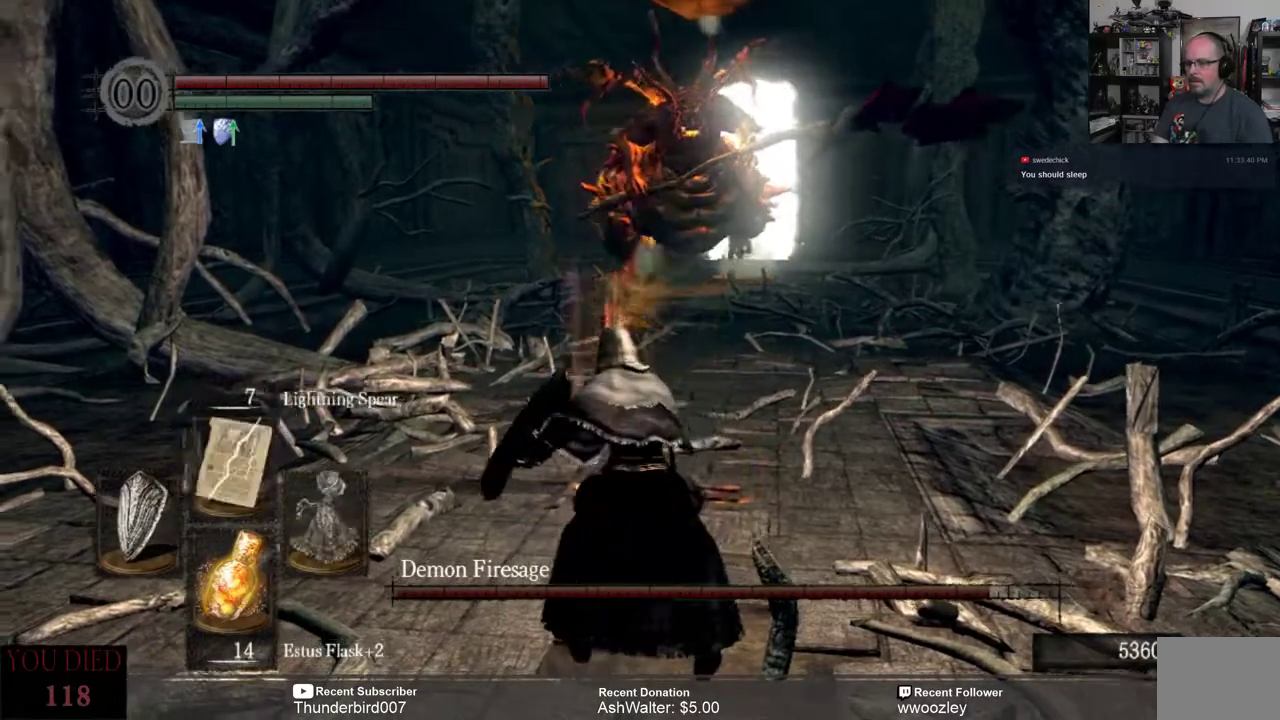
{"dt_ms": 500, "buttons": [], "left_stick": "up", "right_stick": "center", "events": [[33, "R3", "up"], [267, "left_stick", "up"]]}
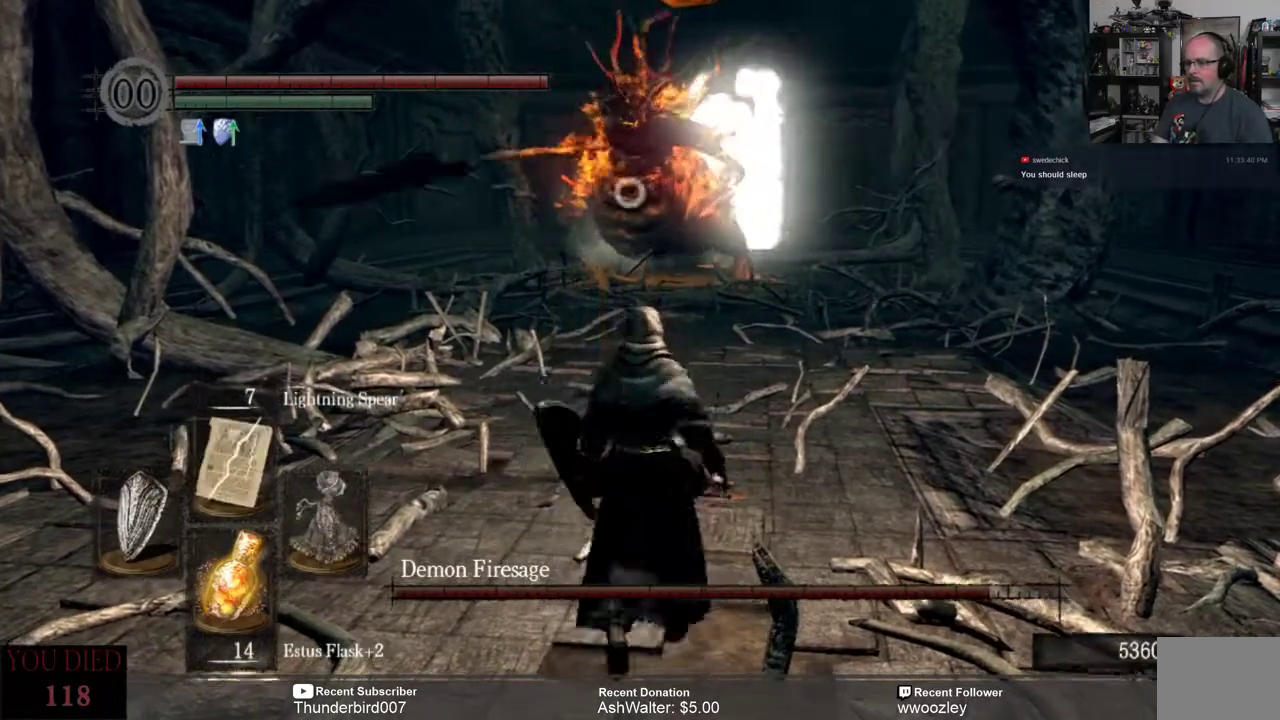
{"dt_ms": 500, "buttons": [], "left_stick": "down", "right_stick": "center", "events": [[200, "left_stick", "down-left"], [367, "left_stick", "down"]]}
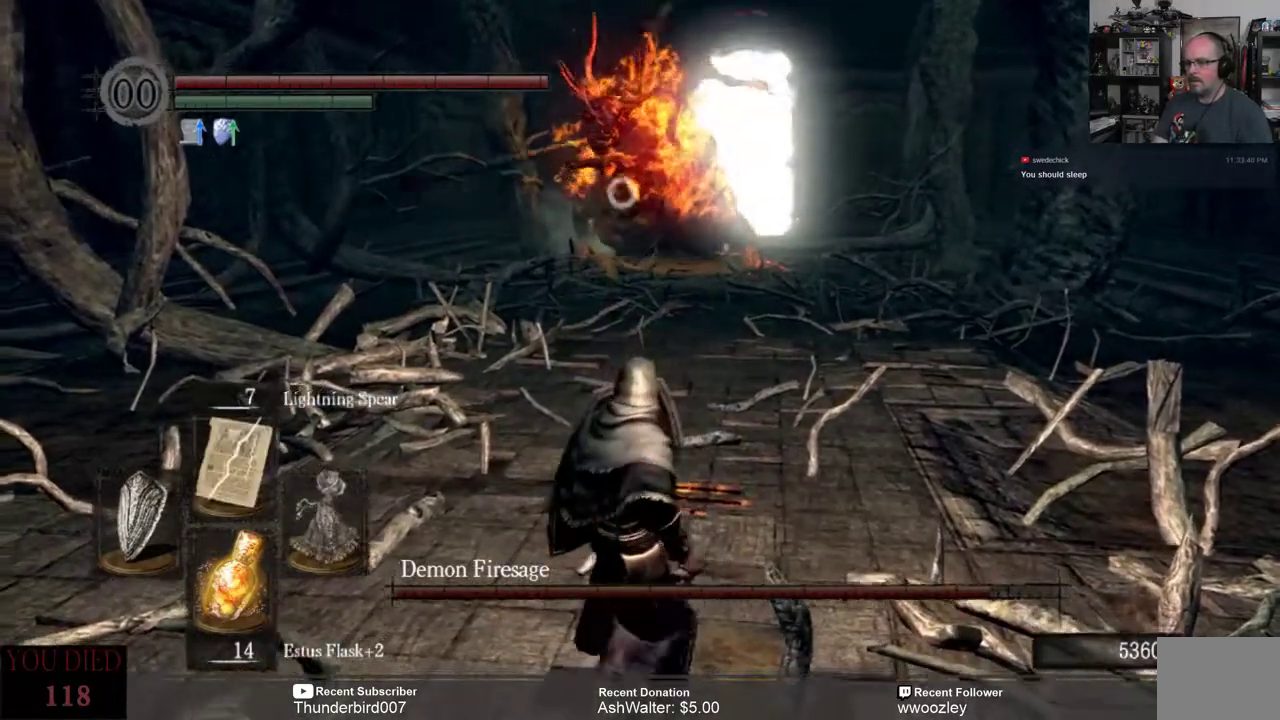
{"dt_ms": 500, "buttons": ["L3"], "left_stick": "down", "right_stick": "center", "events": [[350, "L3", "down"], [383, "B", "down"], [450, "B", "up"]]}
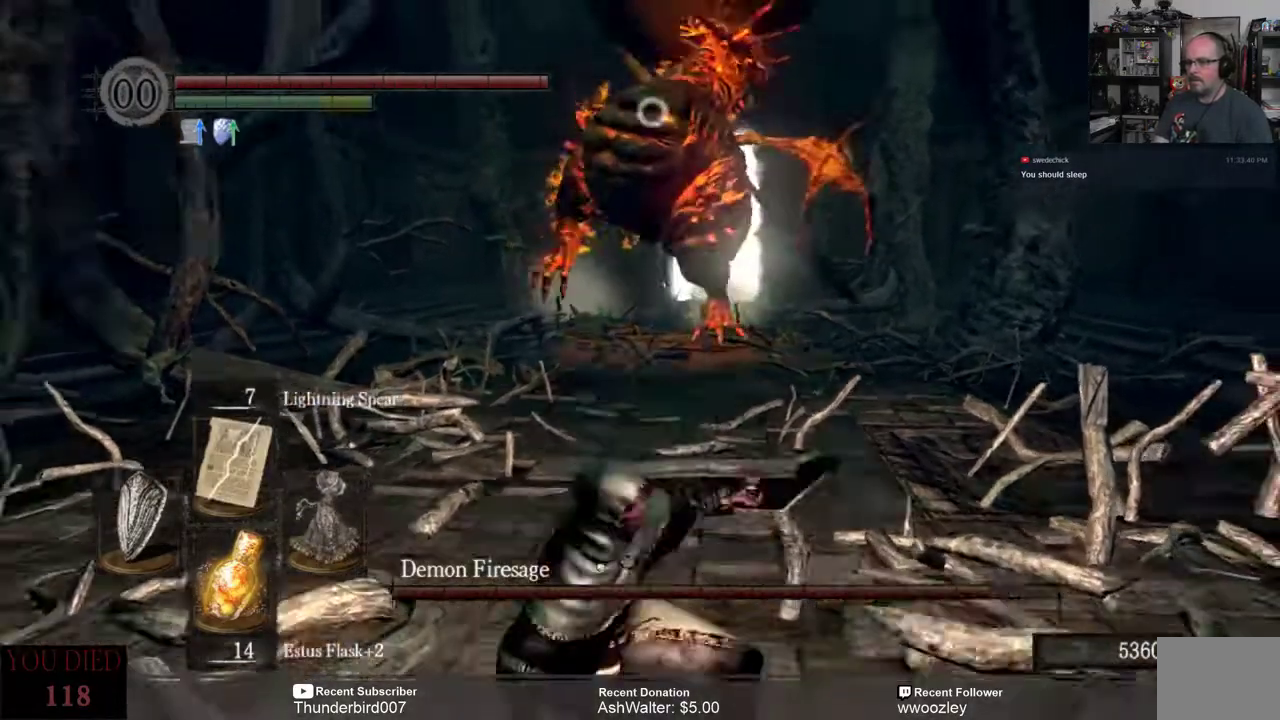
{"dt_ms": 500, "buttons": ["L3"], "left_stick": "down", "right_stick": "center", "events": []}
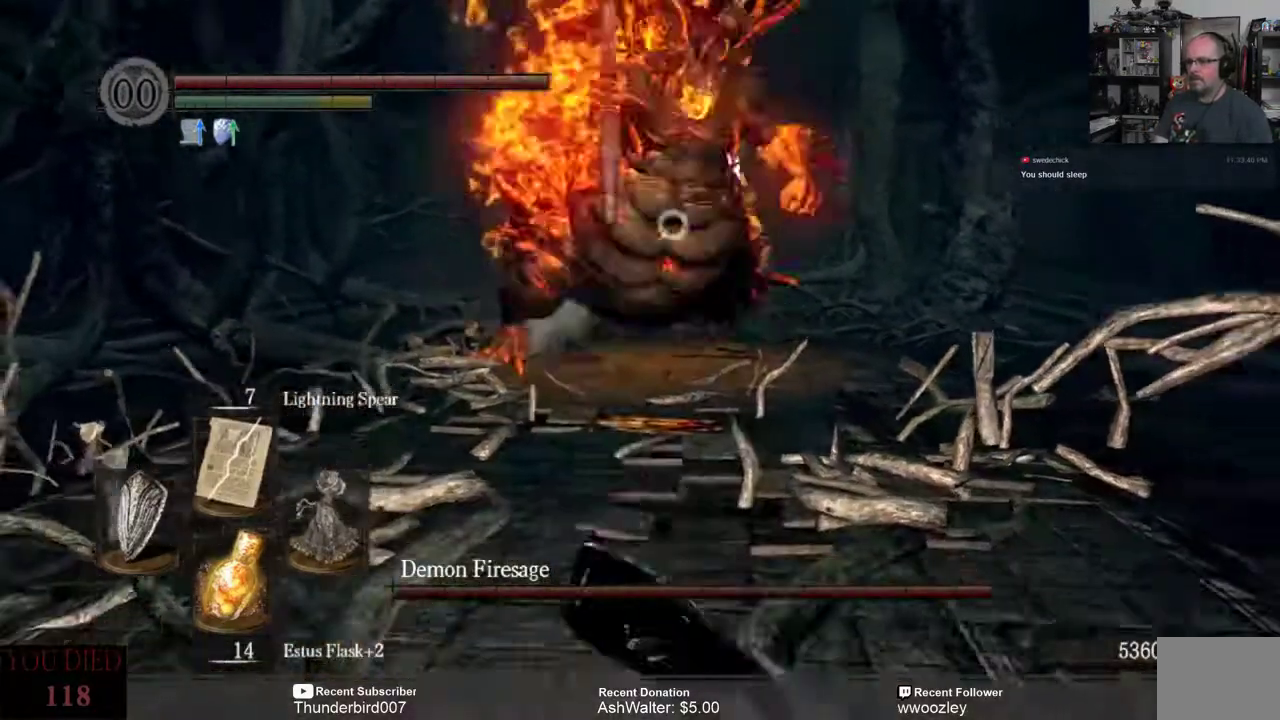
{"dt_ms": 500, "buttons": [], "left_stick": "center", "right_stick": "center", "events": [[433, "L3", "up"], [433, "left_stick", "center"]]}
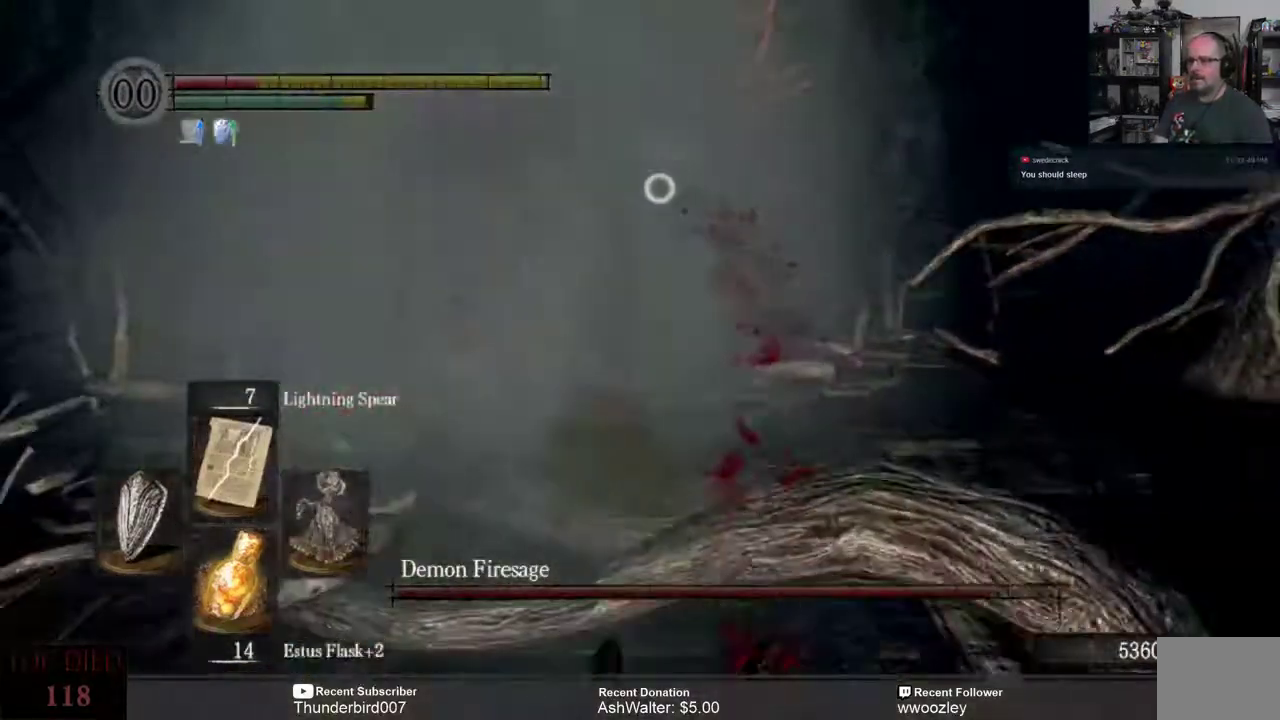
{"dt_ms": 500, "buttons": [], "left_stick": "up", "right_stick": "center", "events": [[367, "left_stick", "up"]]}
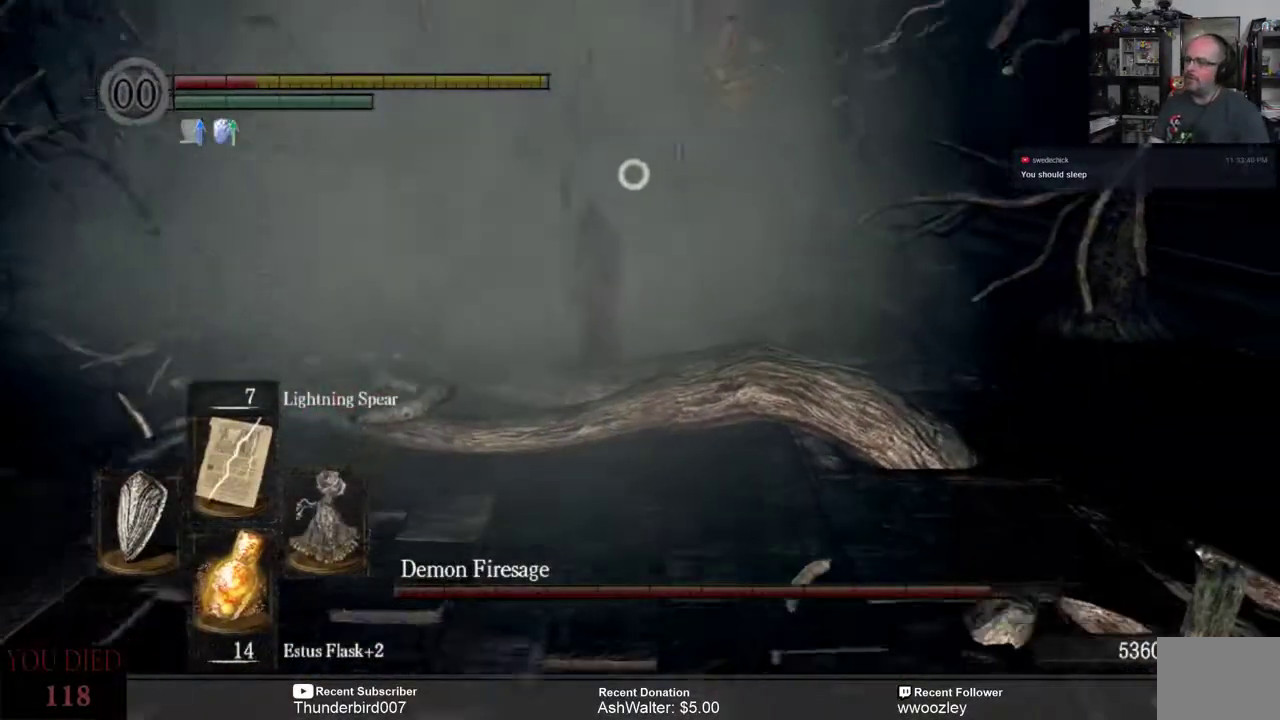
{"dt_ms": 500, "buttons": [], "left_stick": "up", "right_stick": "center", "events": [[133, "left_stick", "center"], [300, "left_stick", "up"]]}
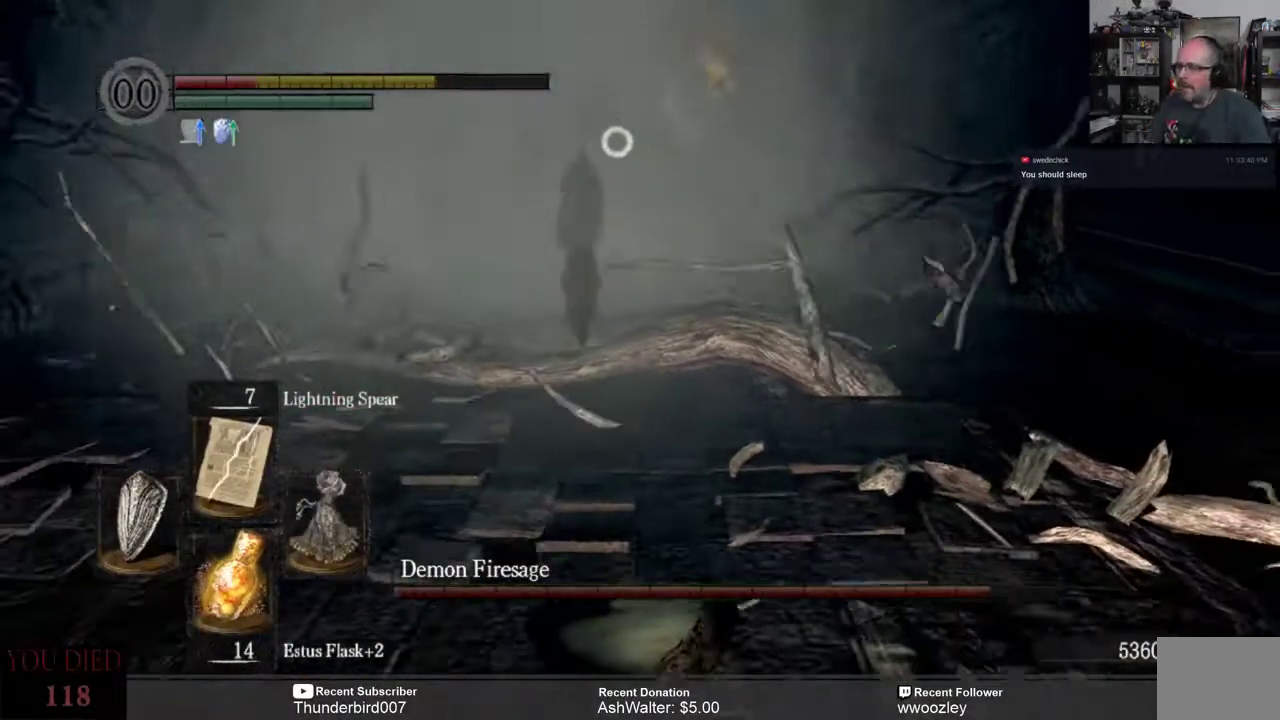
{"dt_ms": 500, "buttons": [], "left_stick": "center", "right_stick": "center", "events": [[500, "left_stick", "center"]]}
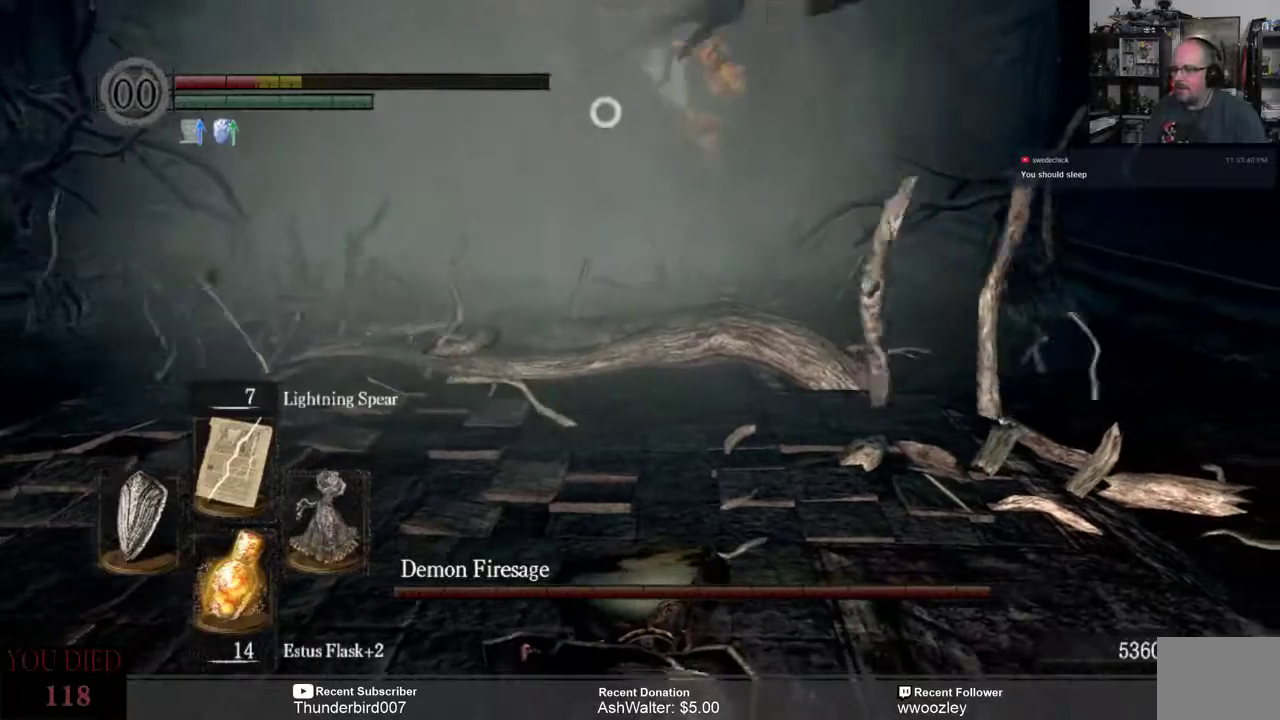
{"dt_ms": 500, "buttons": [], "left_stick": "up", "right_stick": "center", "events": [[283, "left_stick", "up"]]}
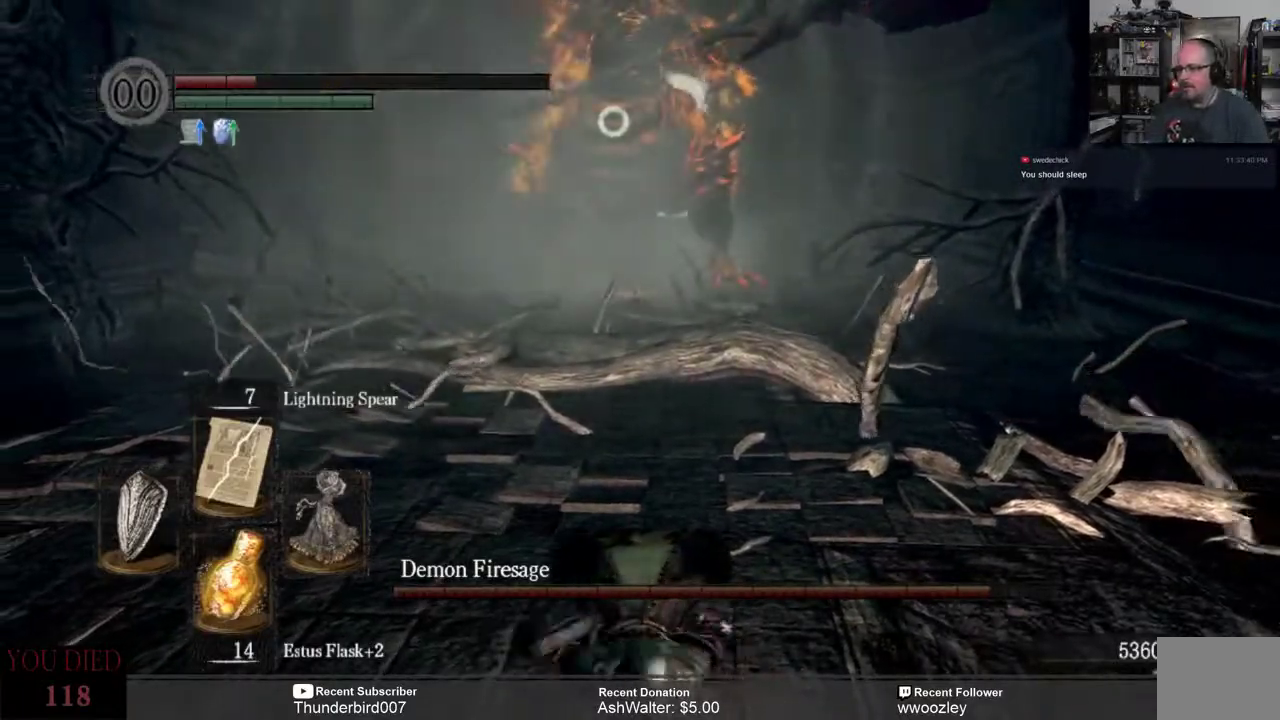
{"dt_ms": 500, "buttons": [], "left_stick": "center", "right_stick": "center", "events": [[367, "left_stick", "center"]]}
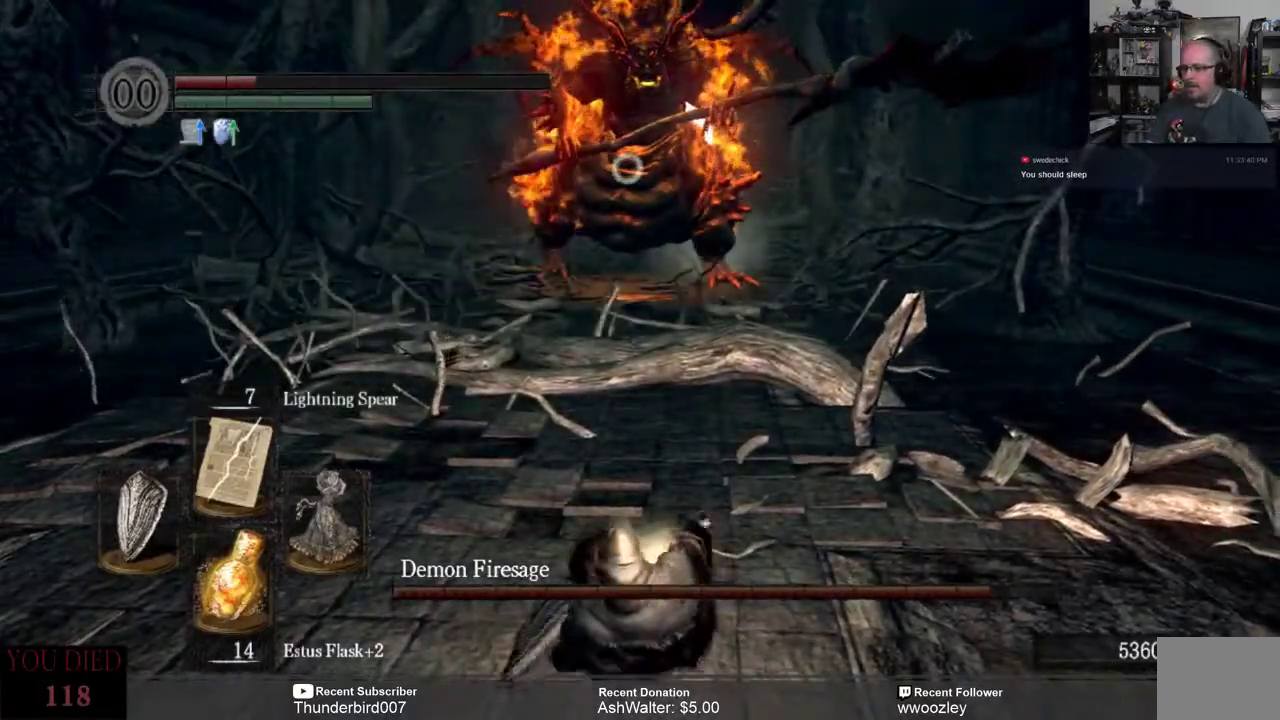
{"dt_ms": 500, "buttons": [], "left_stick": "up", "right_stick": "center", "events": [[17, "DPAD_RIGHT", "down"], [150, "DPAD_RIGHT", "up"], [300, "left_stick", "up"]]}
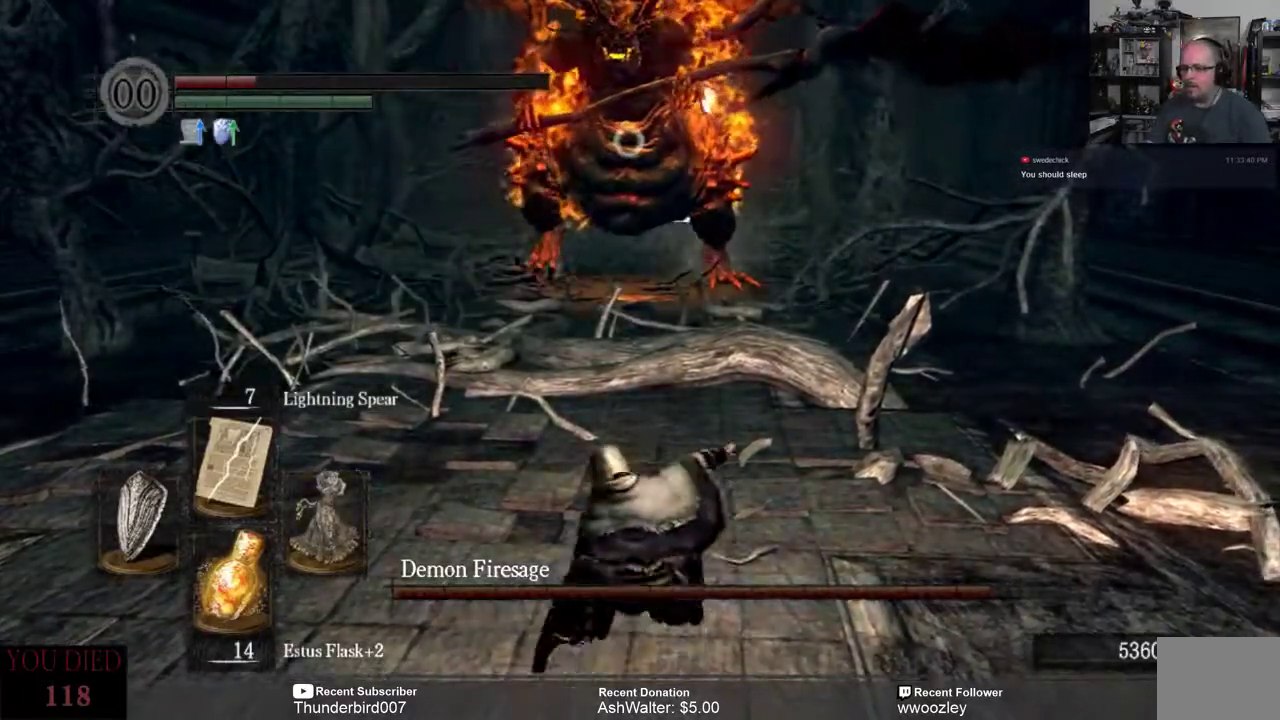
{"dt_ms": 500, "buttons": [], "left_stick": "up", "right_stick": "center", "events": [[333, "DPAD_RIGHT", "down"], [433, "DPAD_RIGHT", "up"]]}
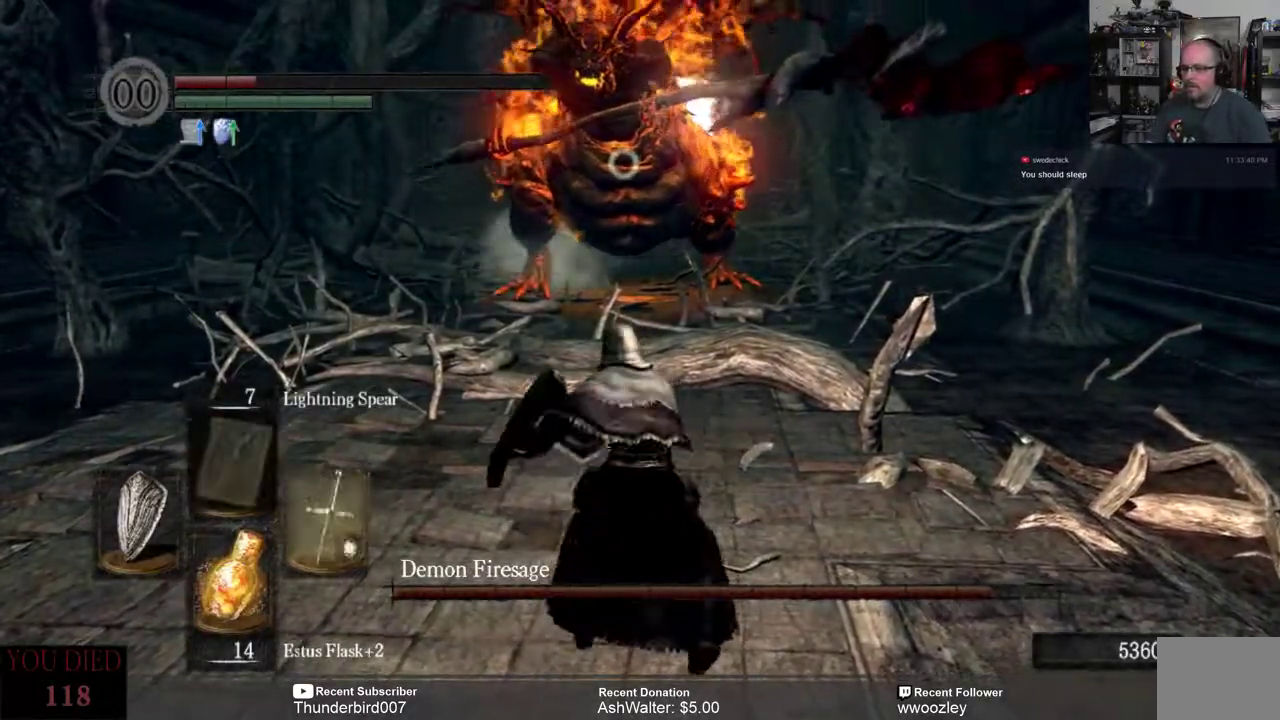
{"dt_ms": 500, "buttons": ["B"], "left_stick": "up", "right_stick": "center", "events": [[267, "B", "down"]]}
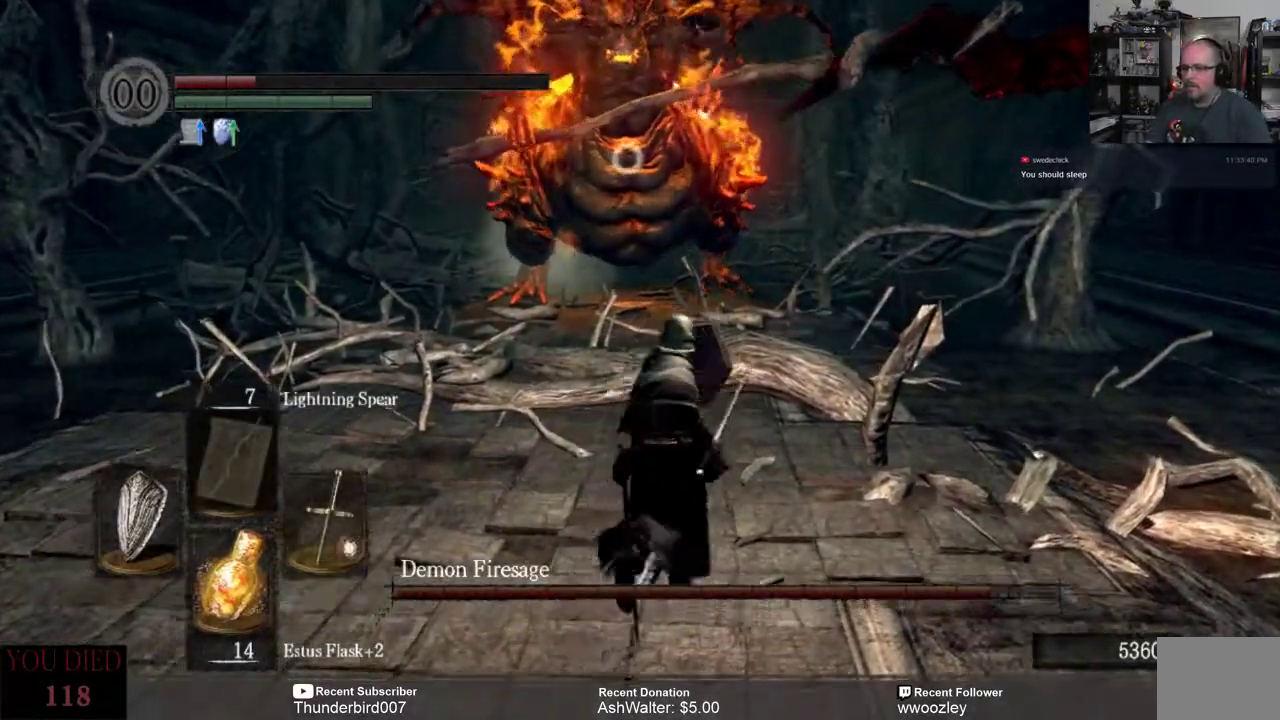
{"dt_ms": 500, "buttons": ["B"], "left_stick": "up", "right_stick": "center", "events": []}
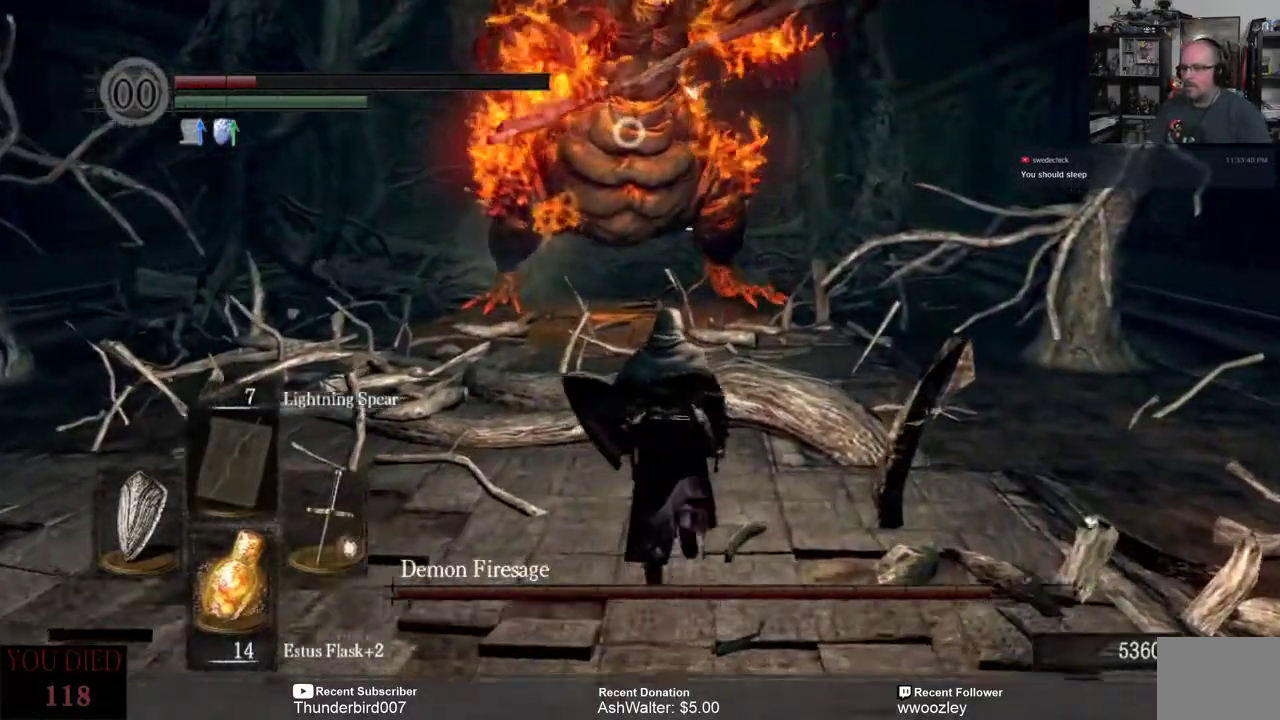
{"dt_ms": 500, "buttons": ["B"], "left_stick": "up", "right_stick": "center", "events": []}
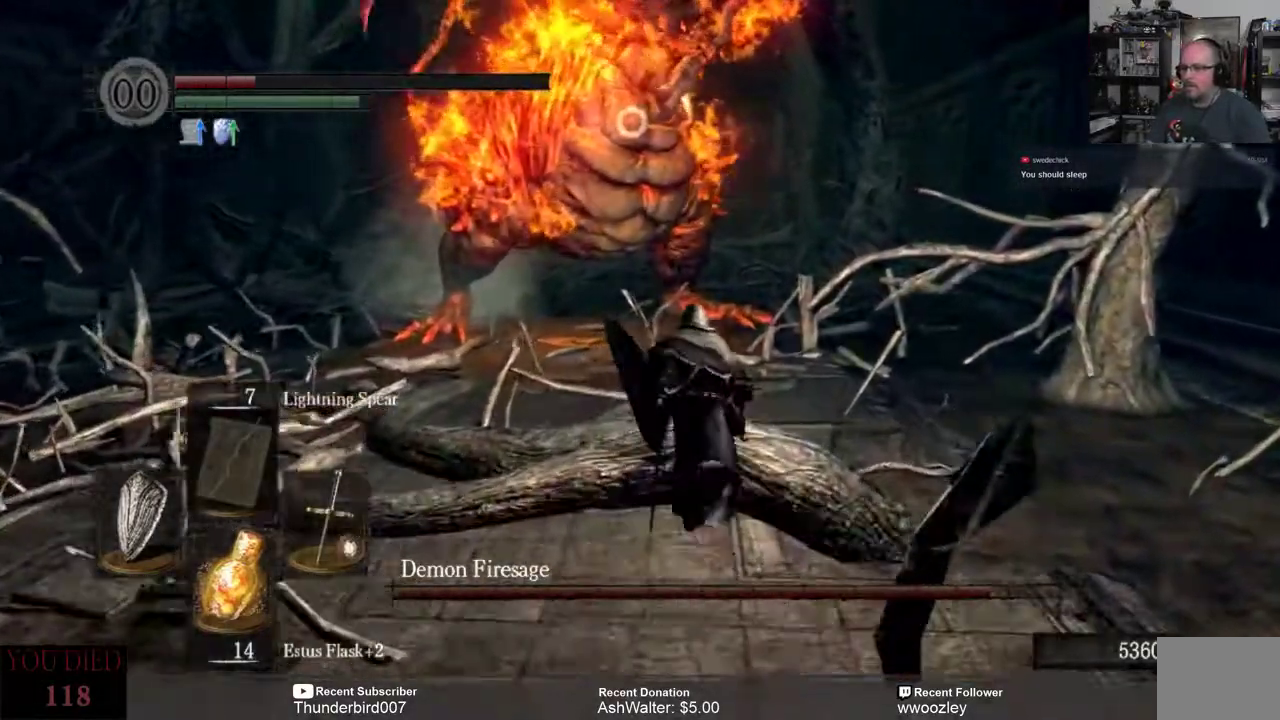
{"dt_ms": 500, "buttons": [], "left_stick": "up", "right_stick": "center", "events": [[450, "B", "up"]]}
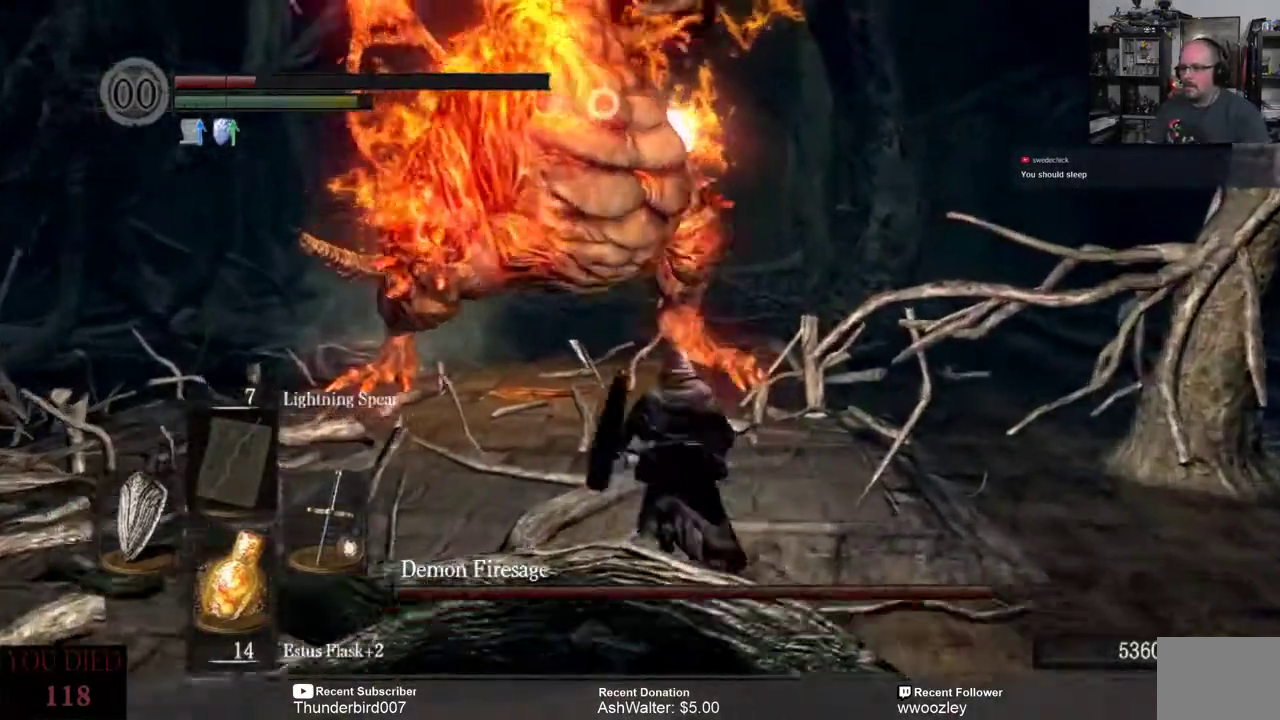
{"dt_ms": 500, "buttons": [], "left_stick": "up", "right_stick": "center", "events": []}
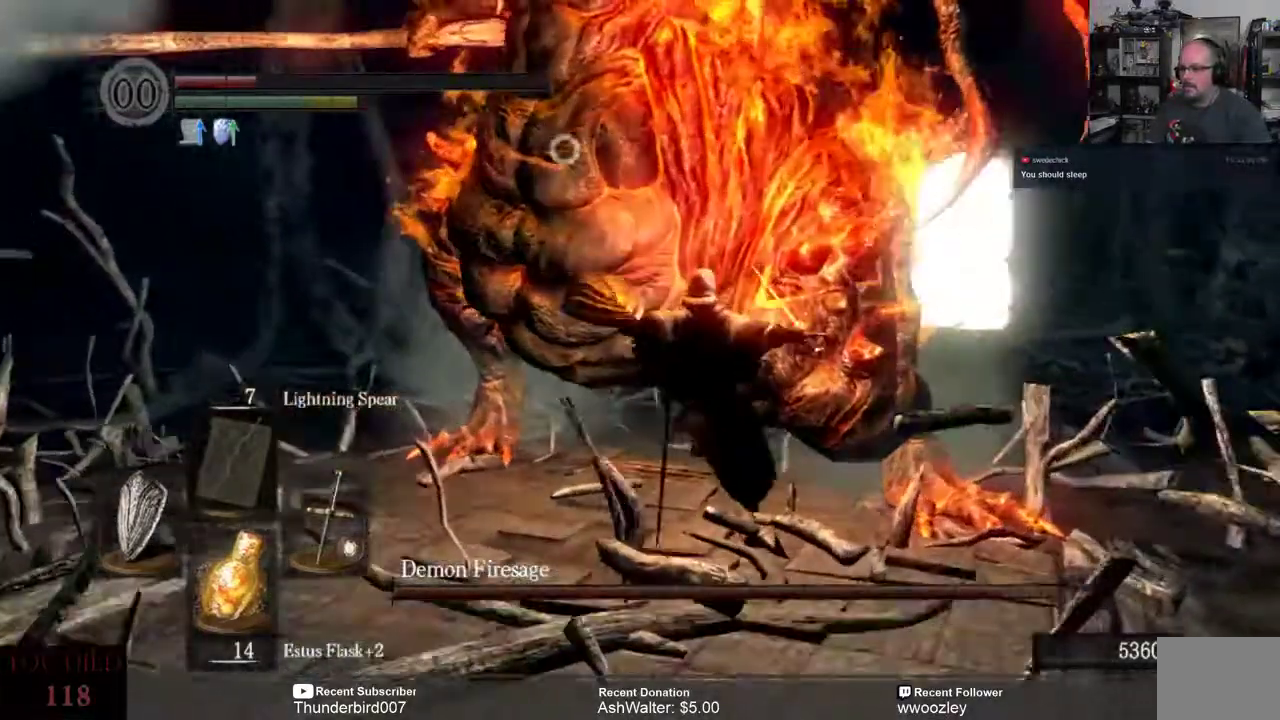
{"dt_ms": 1000, "buttons": [], "left_stick": "up-right", "right_stick": "center"}
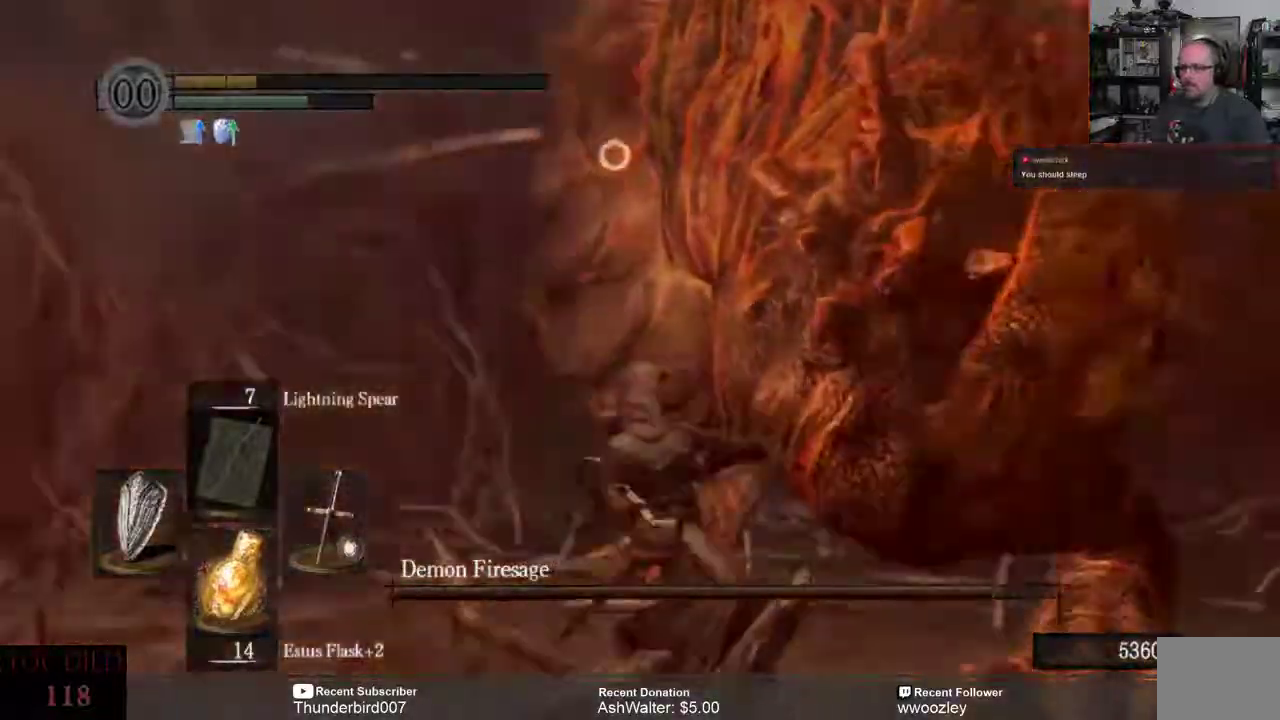
{"dt_ms": 500, "buttons": [], "left_stick": "center", "right_stick": "center", "events": [[17, "left_stick", "center"]]}
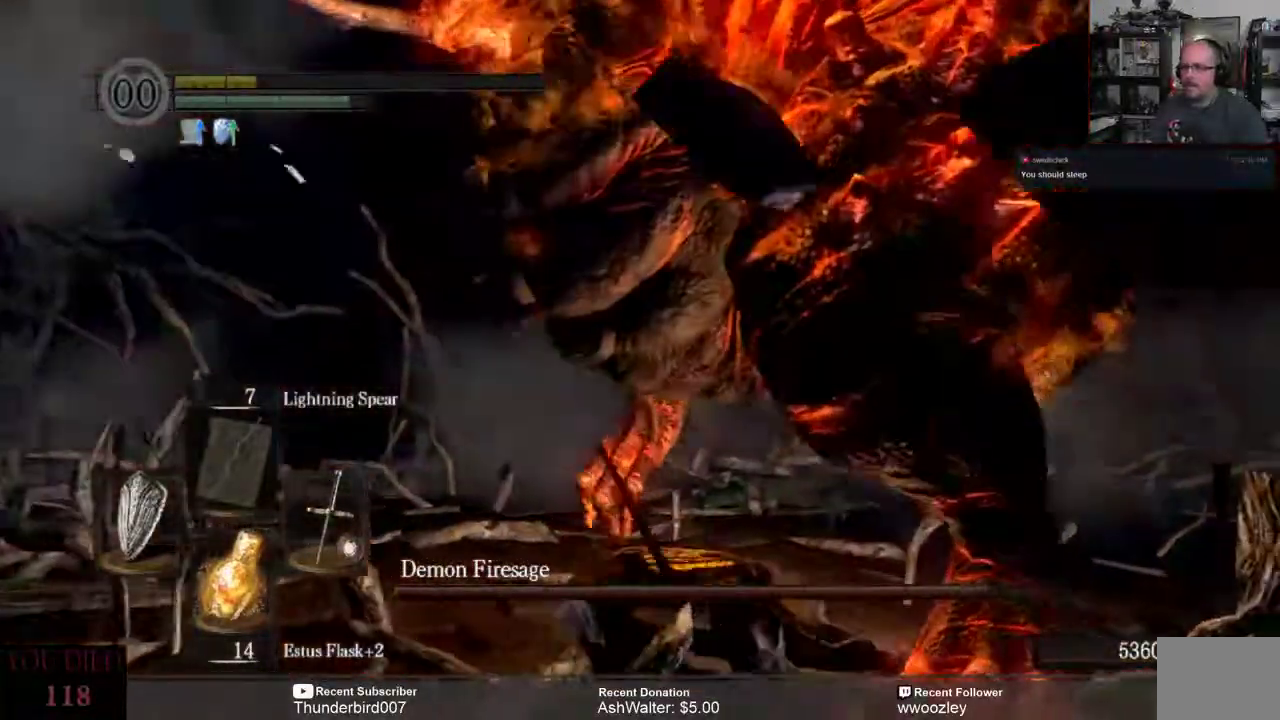
{"dt_ms": 500, "buttons": [], "left_stick": "center", "right_stick": "center", "events": []}
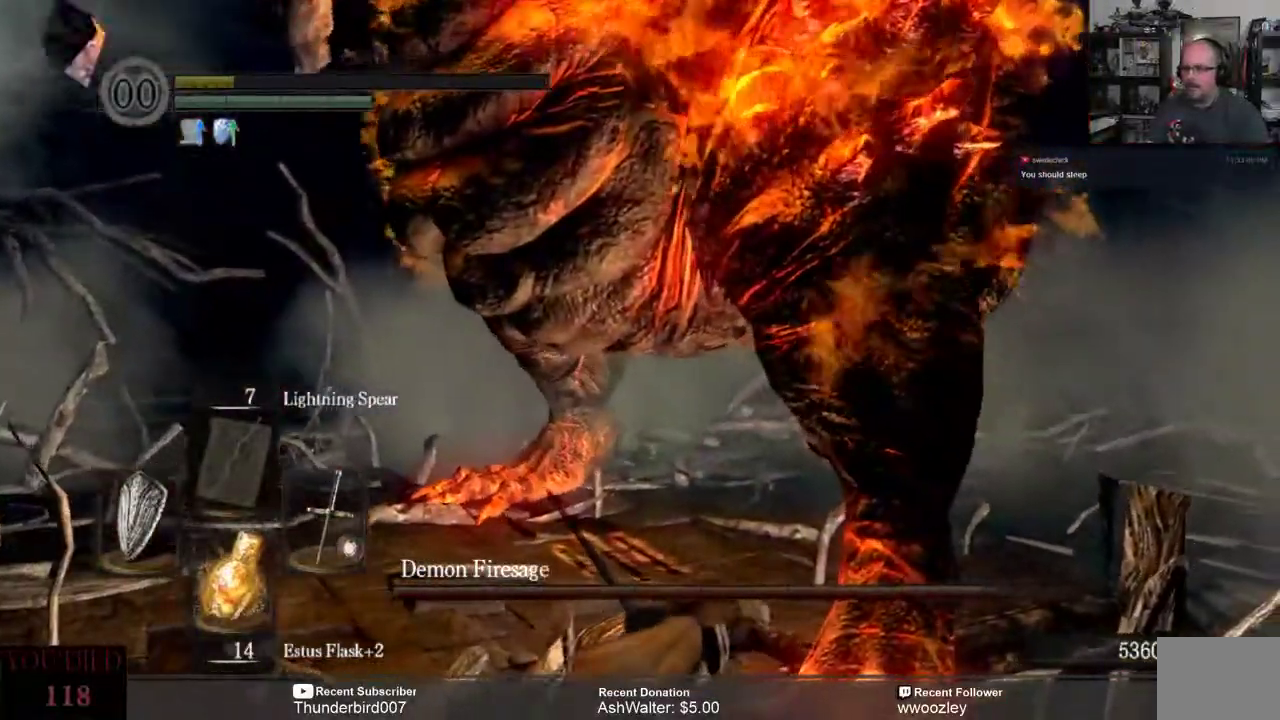
{"dt_ms": 500, "buttons": [], "left_stick": "up-right", "right_stick": "center", "events": [[317, "left_stick", "up-right"]]}
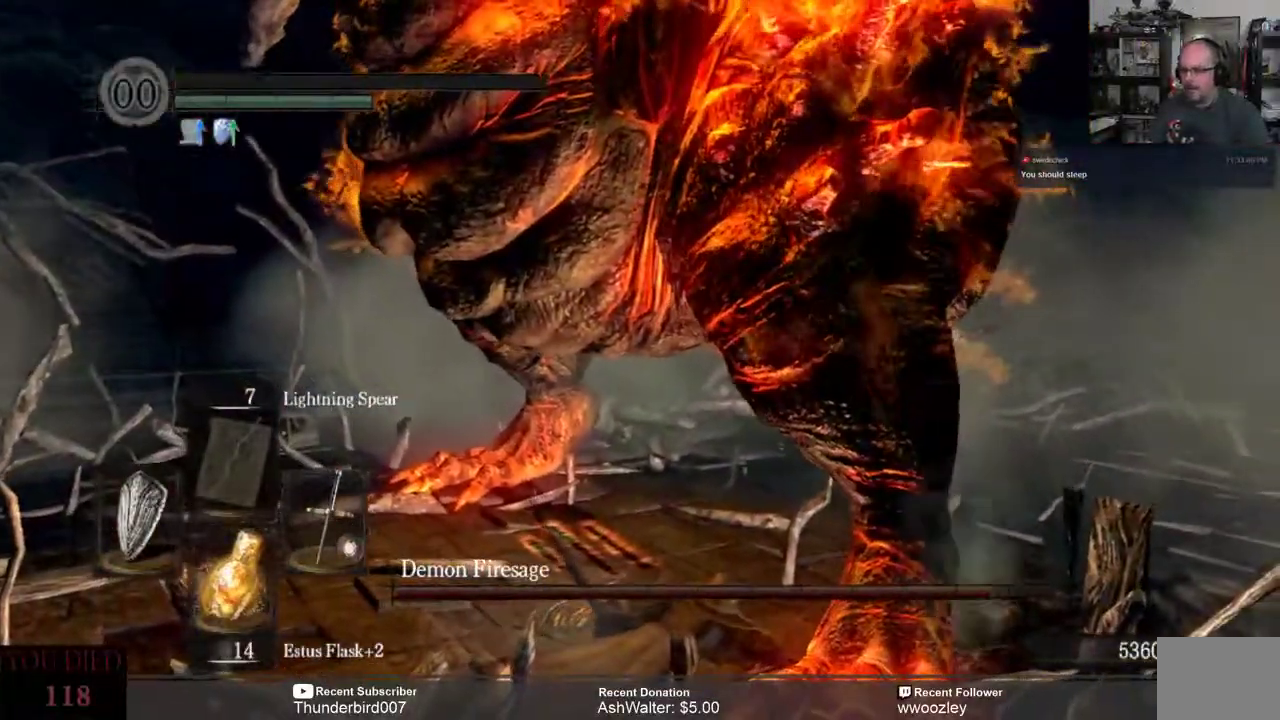
{"dt_ms": 500, "buttons": [], "left_stick": "up-right", "right_stick": "center", "events": [[33, "left_stick", "center"], [333, "left_stick", "up-right"]]}
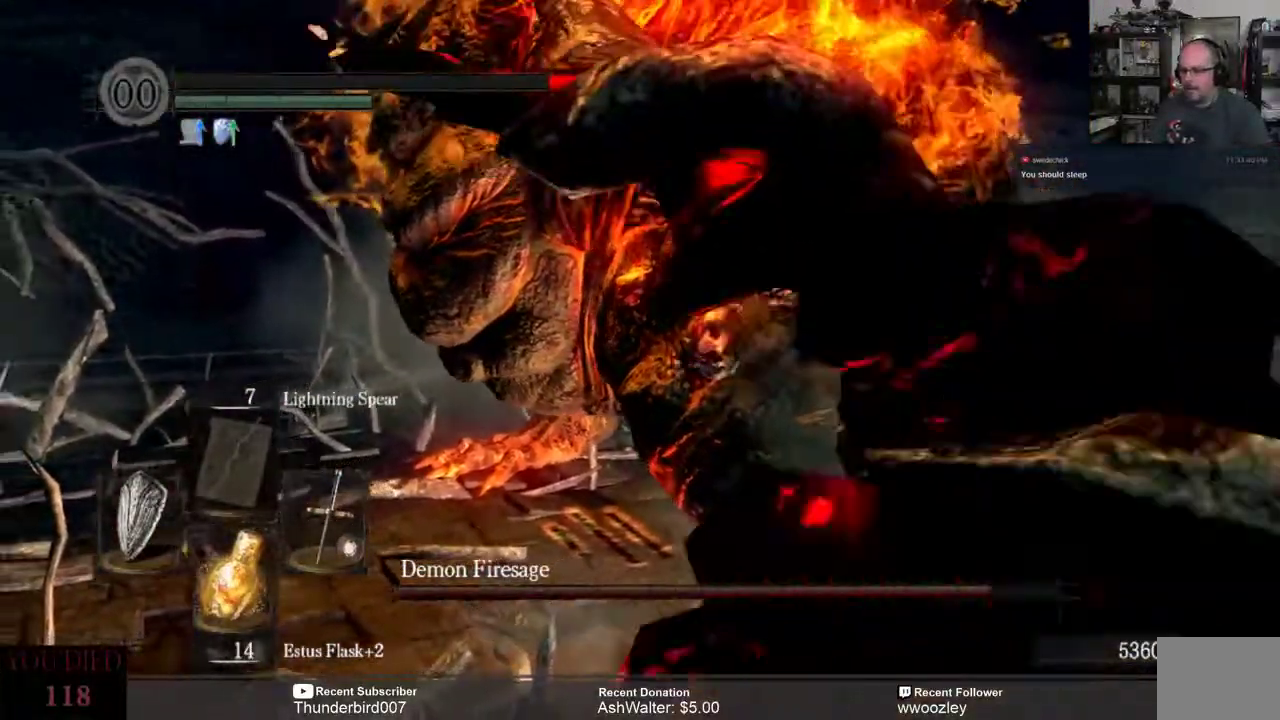
{"dt_ms": 500, "buttons": [], "left_stick": "center", "right_stick": "center", "events": [[167, "left_stick", "down"], [383, "left_stick", "center"]]}